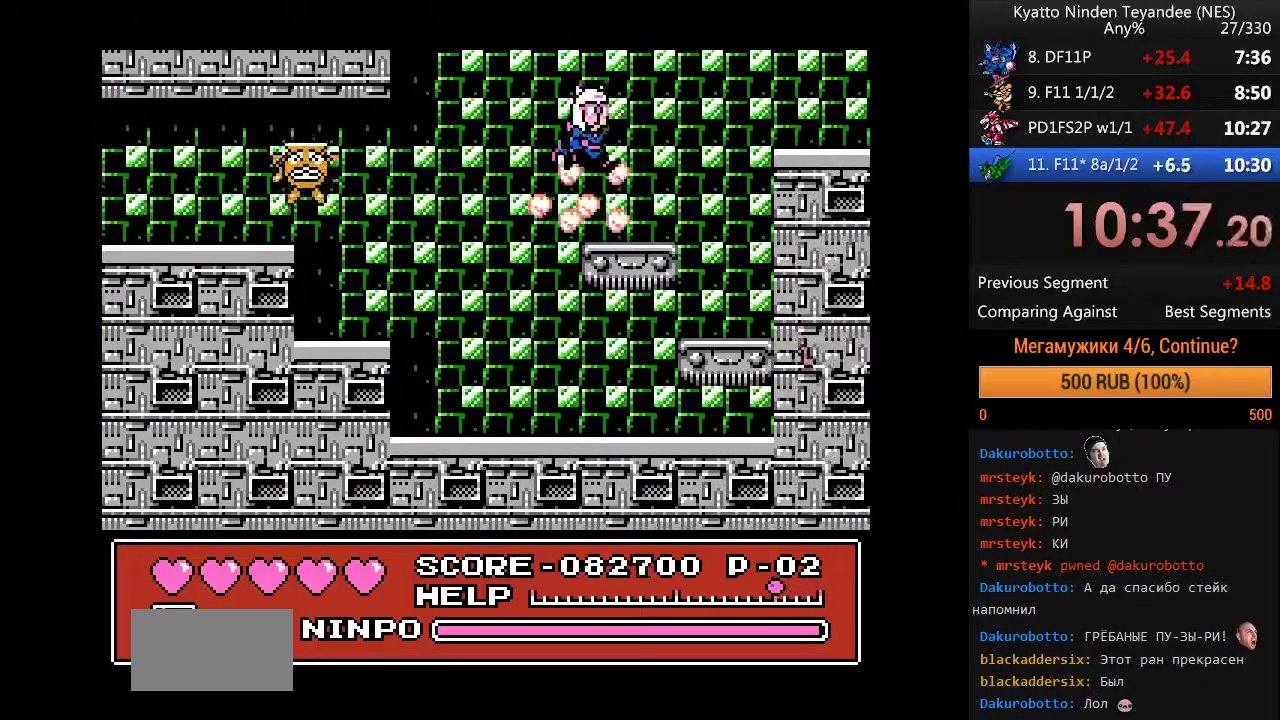
Gameplay with a controller (Nintendo layout); each line is a JSON object with the inputs held at the frame after it. "events" lists button and stick changes between this image and that frame as [ms after this image, input, new state], when the widget could be followed in between. Not read: DPAD_UP L1 L3 R1 R3 SELECT START.
{"buttons": ["A", "DPAD_RIGHT"], "events": [[300, "A", "down"]]}
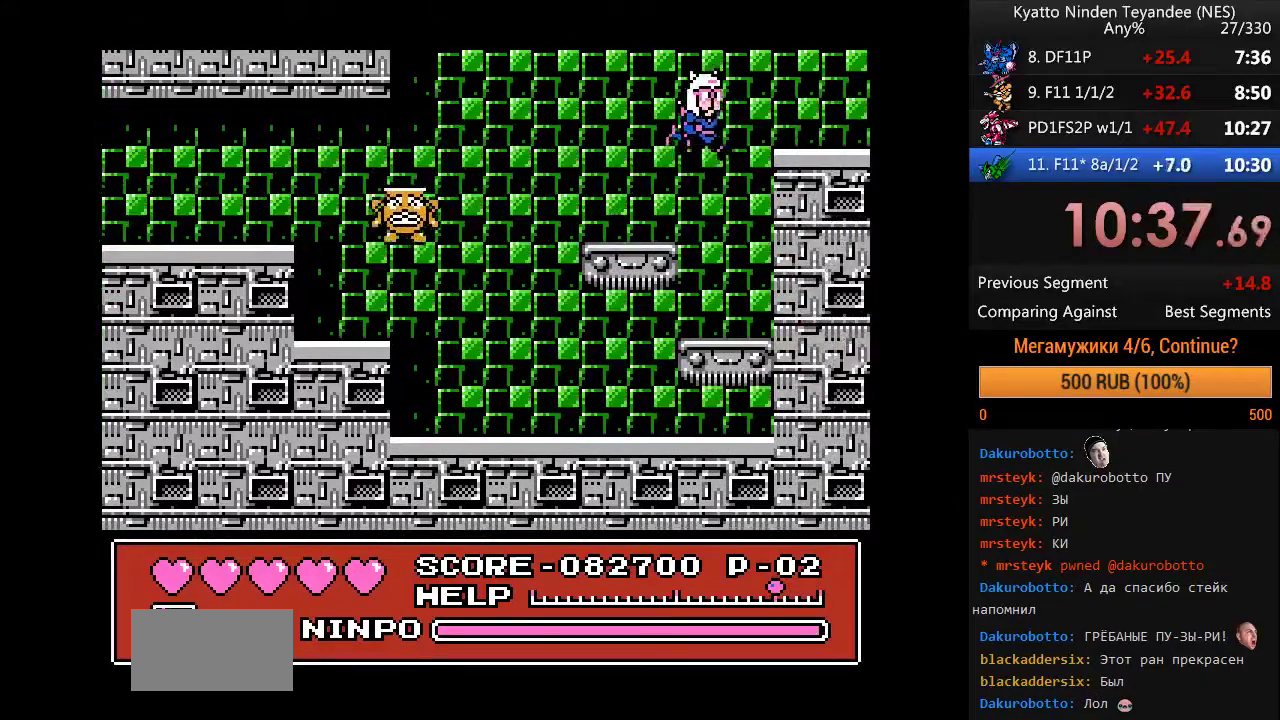
{"buttons": ["DPAD_RIGHT"], "events": [[200, "A", "up"]]}
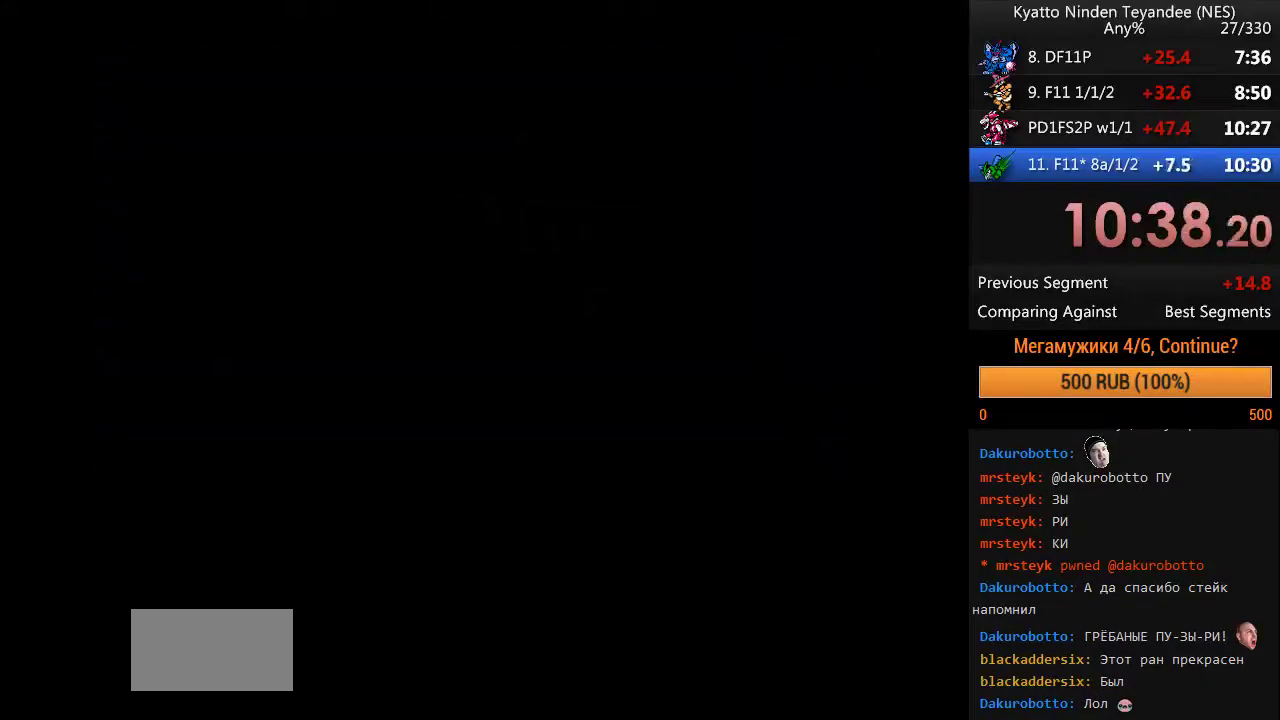
{"buttons": ["DPAD_LEFT"], "events": [[300, "DPAD_LEFT", "down"], [333, "DPAD_RIGHT", "up"]]}
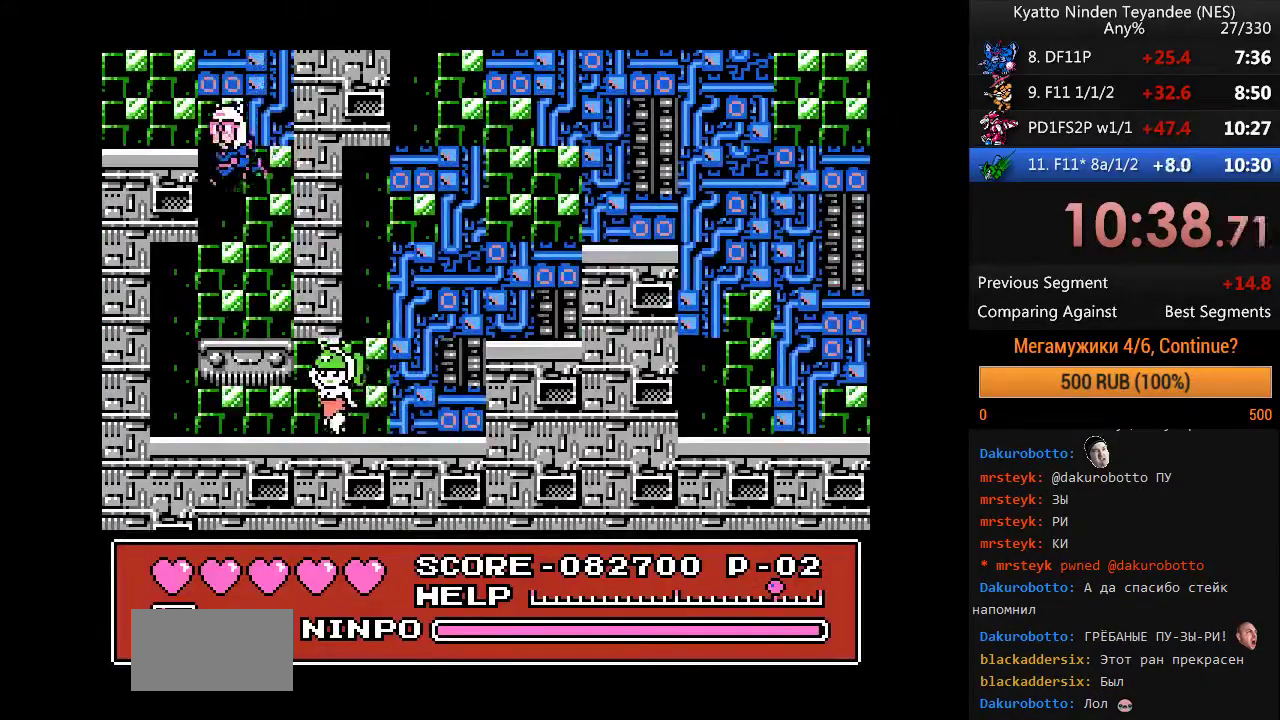
{"buttons": ["DPAD_LEFT"], "events": []}
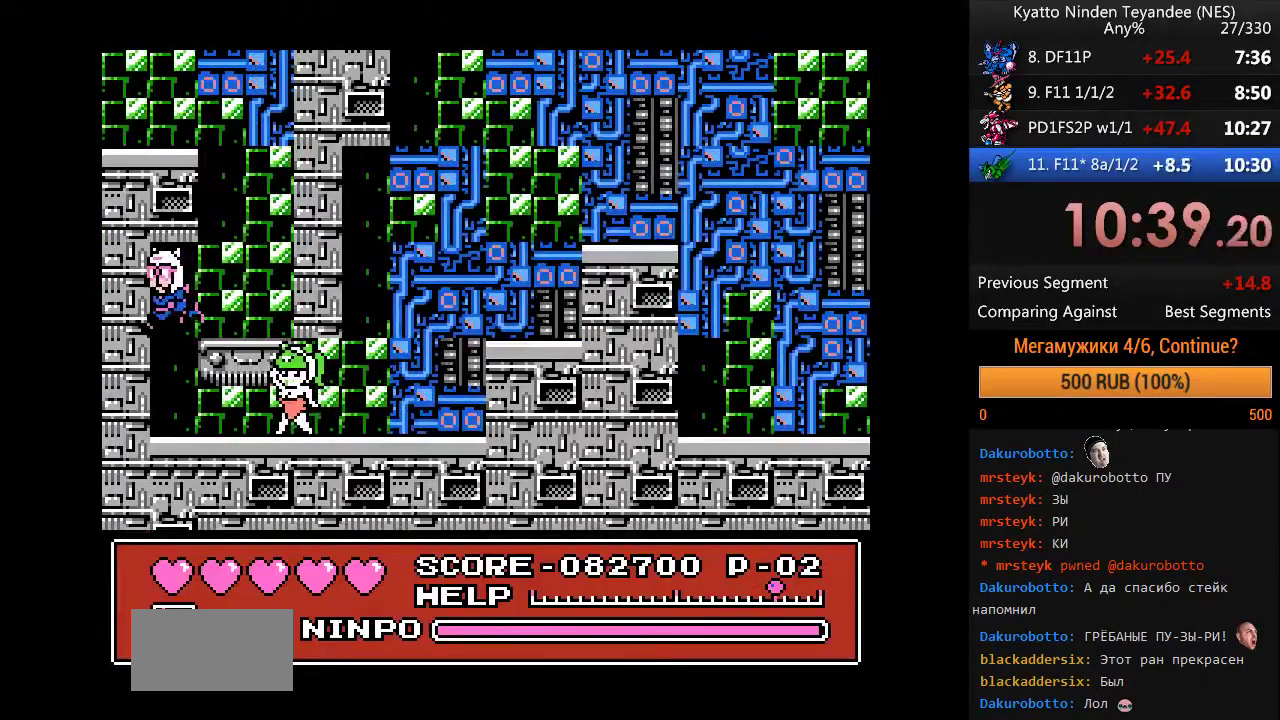
{"buttons": [], "events": [[100, "DPAD_RIGHT", "down"], [200, "DPAD_LEFT", "up"], [367, "DPAD_RIGHT", "up"], [433, "DPAD_RIGHT", "down"], [500, "DPAD_RIGHT", "up"]]}
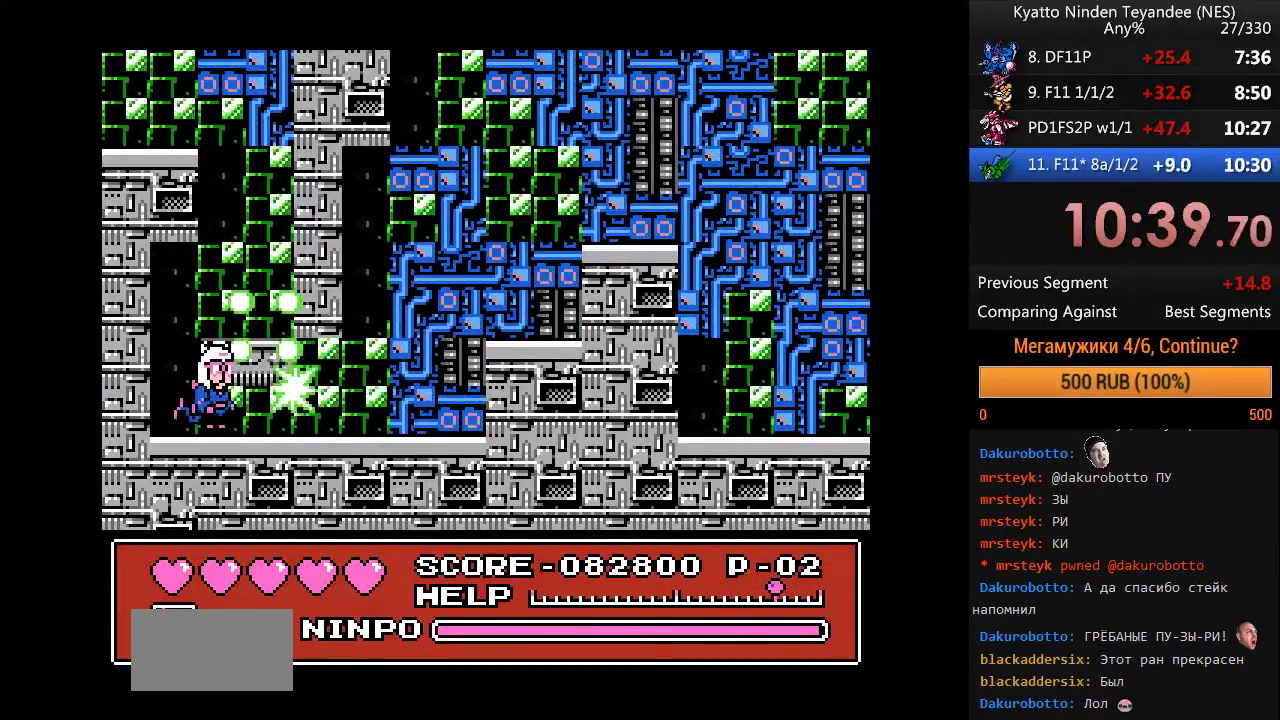
{"buttons": ["DPAD_RIGHT"], "events": [[167, "DPAD_RIGHT", "down"]]}
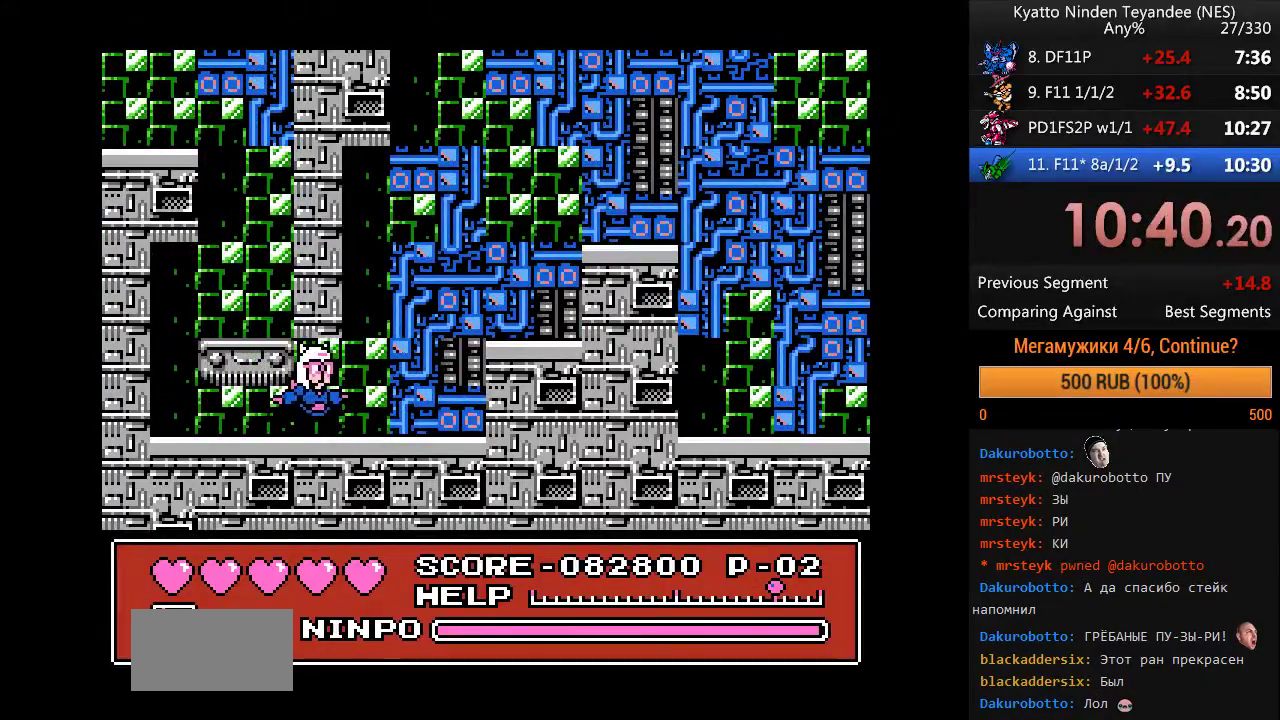
{"buttons": ["A", "DPAD_RIGHT"], "events": [[167, "A", "down"]]}
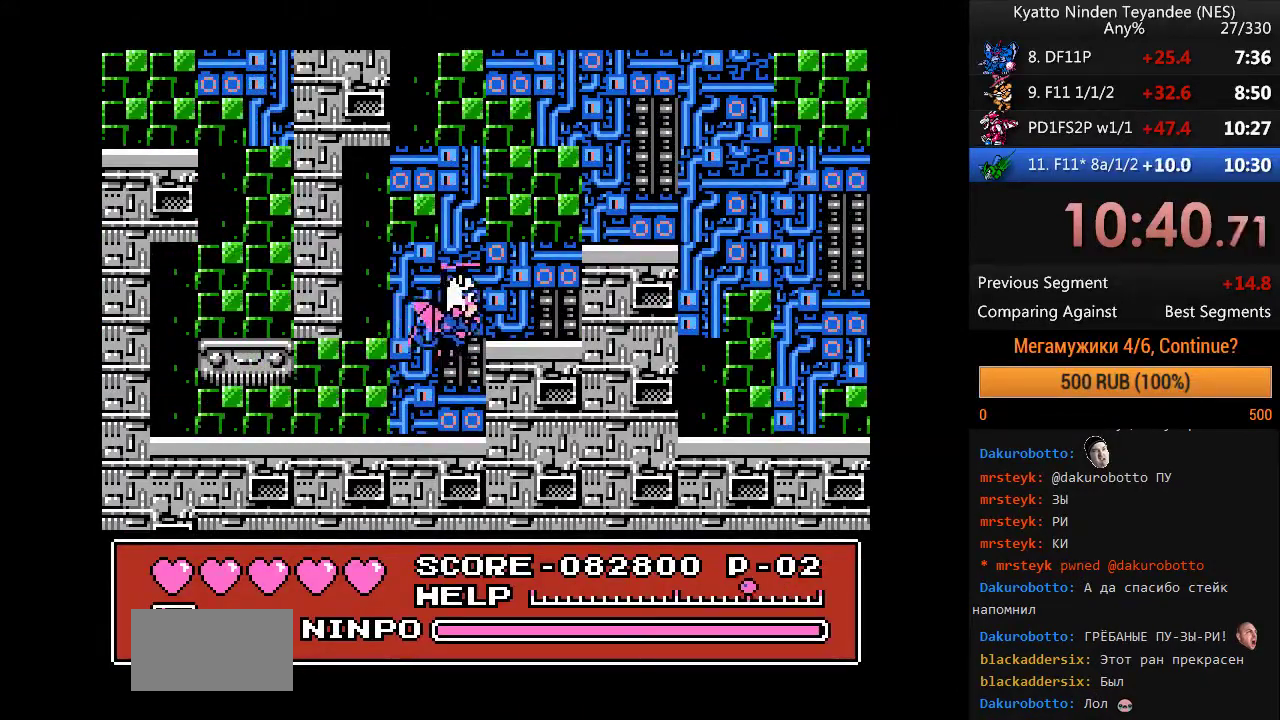
{"buttons": ["DPAD_RIGHT"], "events": [[33, "A", "up"], [133, "A", "down"], [367, "A", "up"]]}
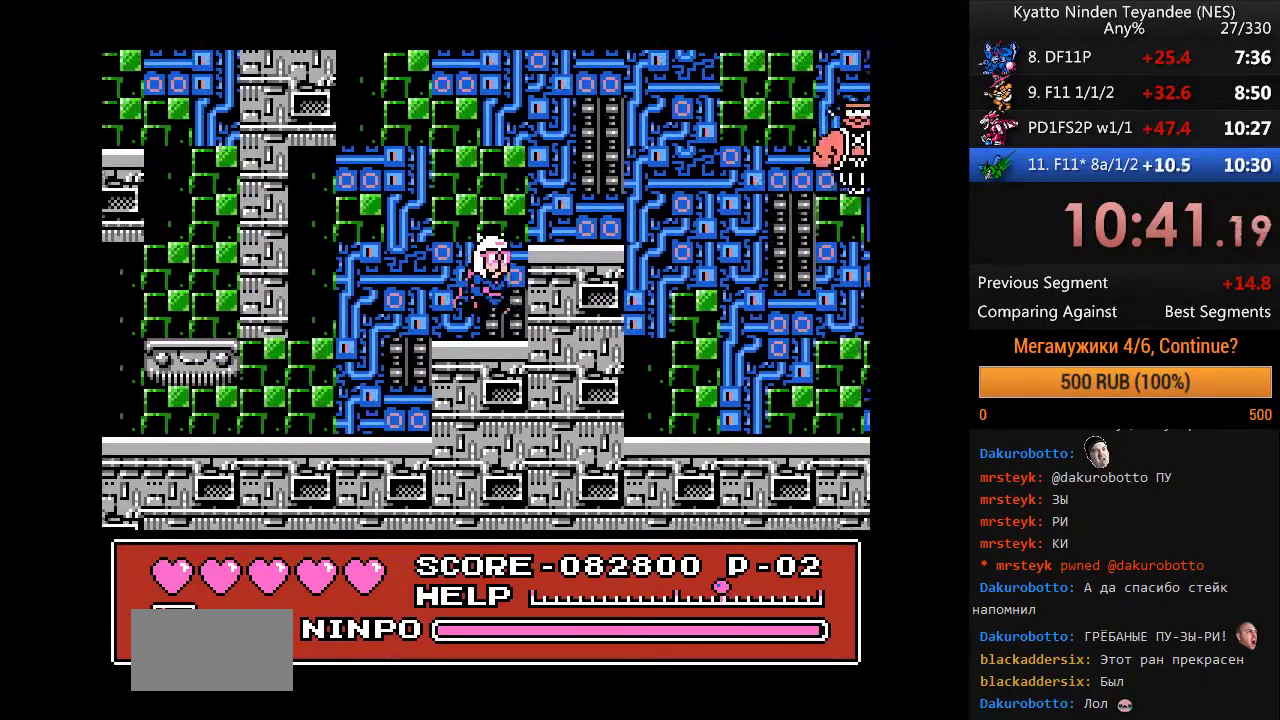
{"buttons": [], "events": [[167, "A", "down"], [433, "A", "up"], [467, "DPAD_RIGHT", "up"]]}
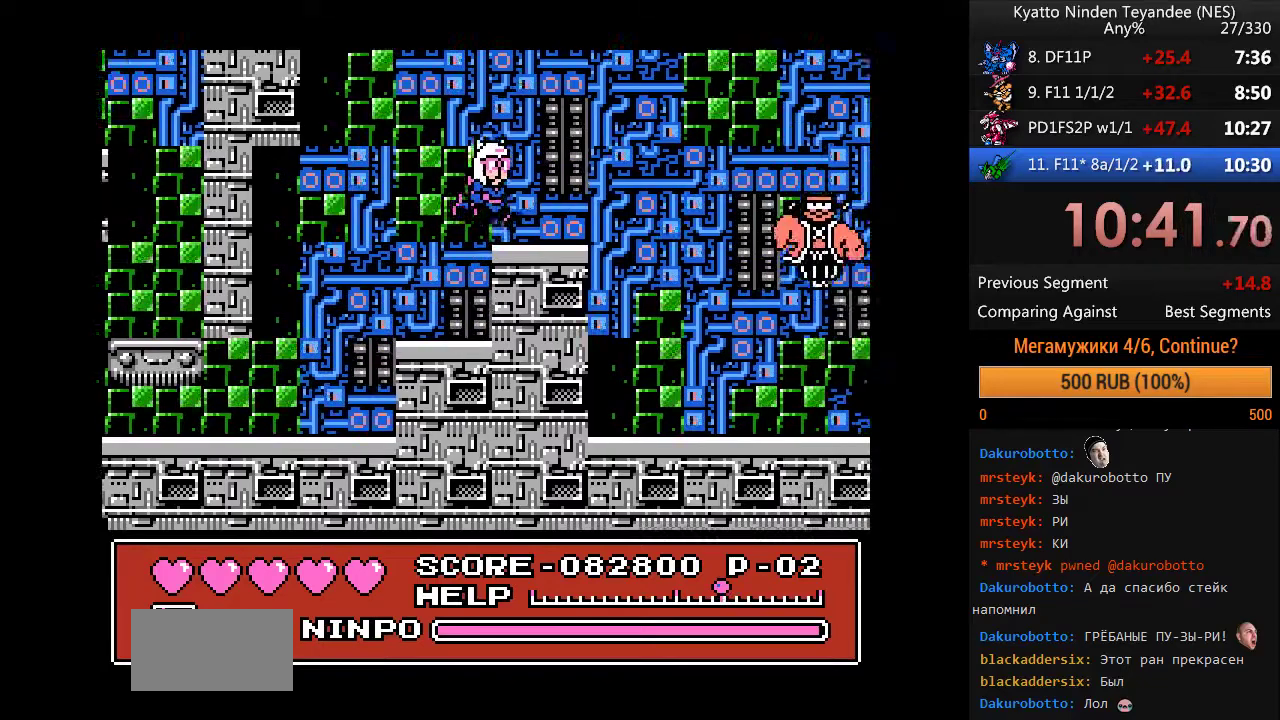
{"buttons": ["DPAD_RIGHT"], "events": [[33, "DPAD_RIGHT", "down"]]}
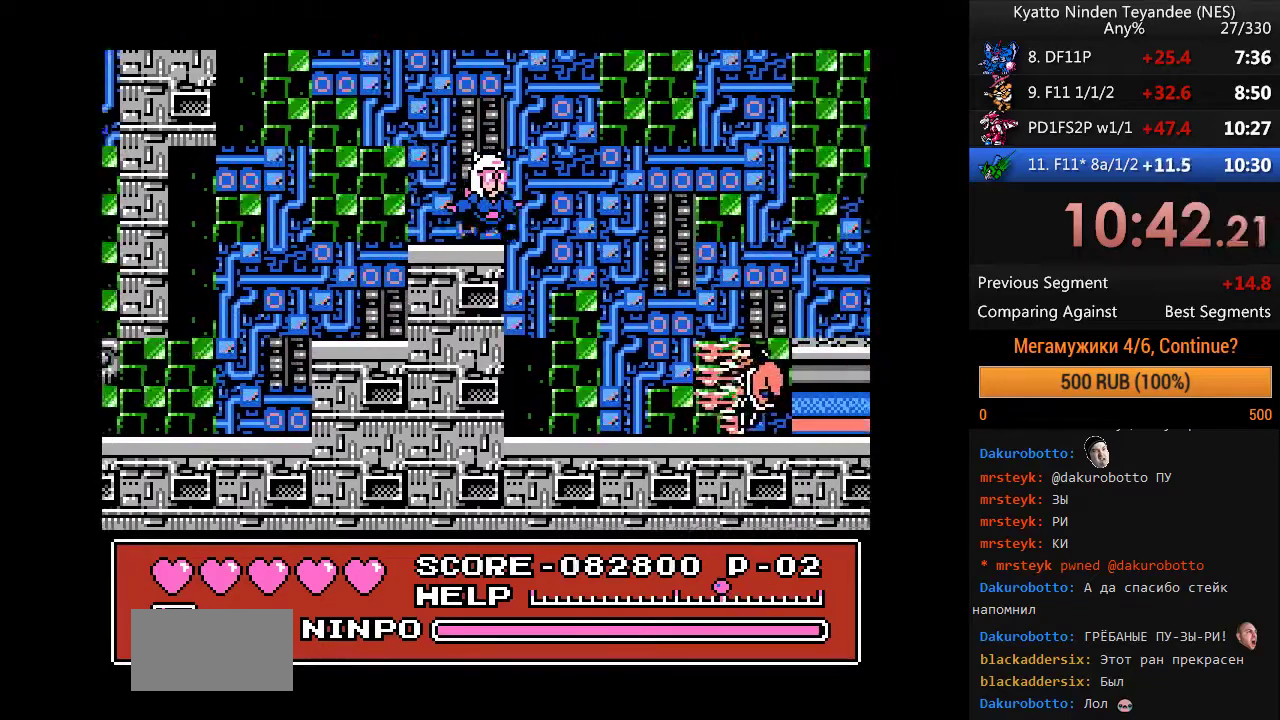
{"buttons": ["DPAD_RIGHT"], "events": [[33, "DPAD_RIGHT", "up"], [100, "DPAD_RIGHT", "down"]]}
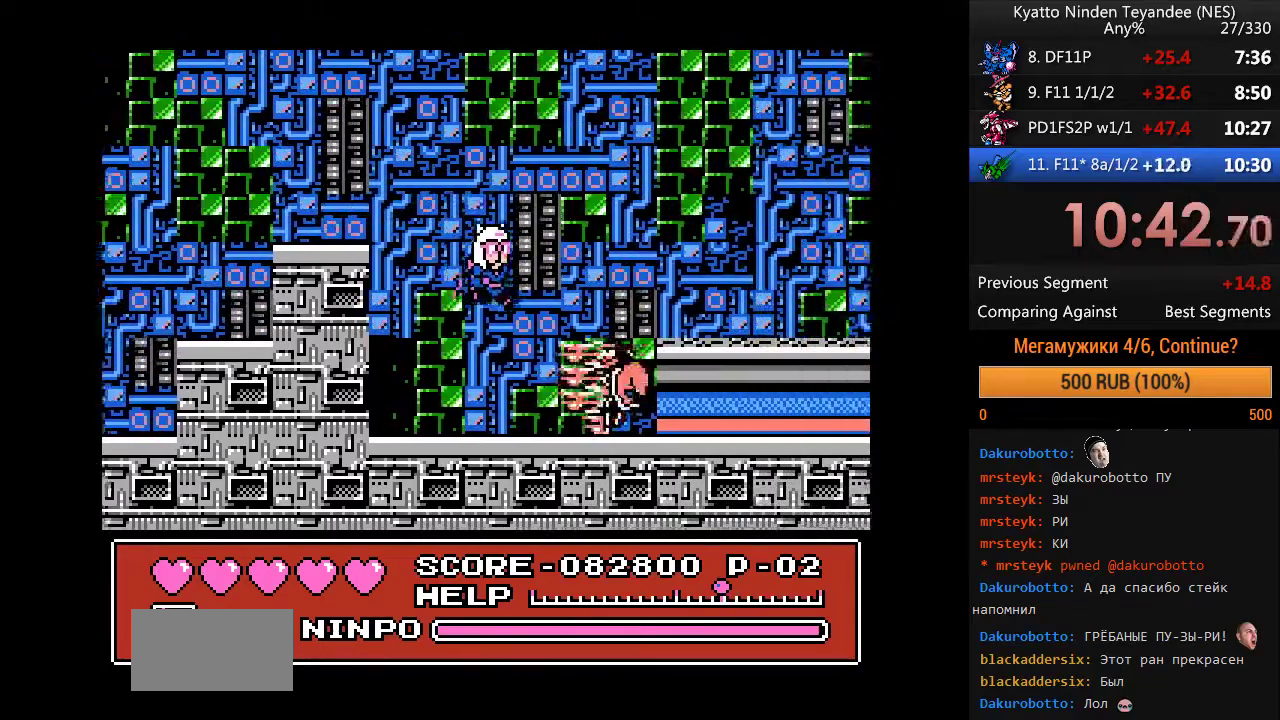
{"buttons": ["DPAD_RIGHT"], "events": []}
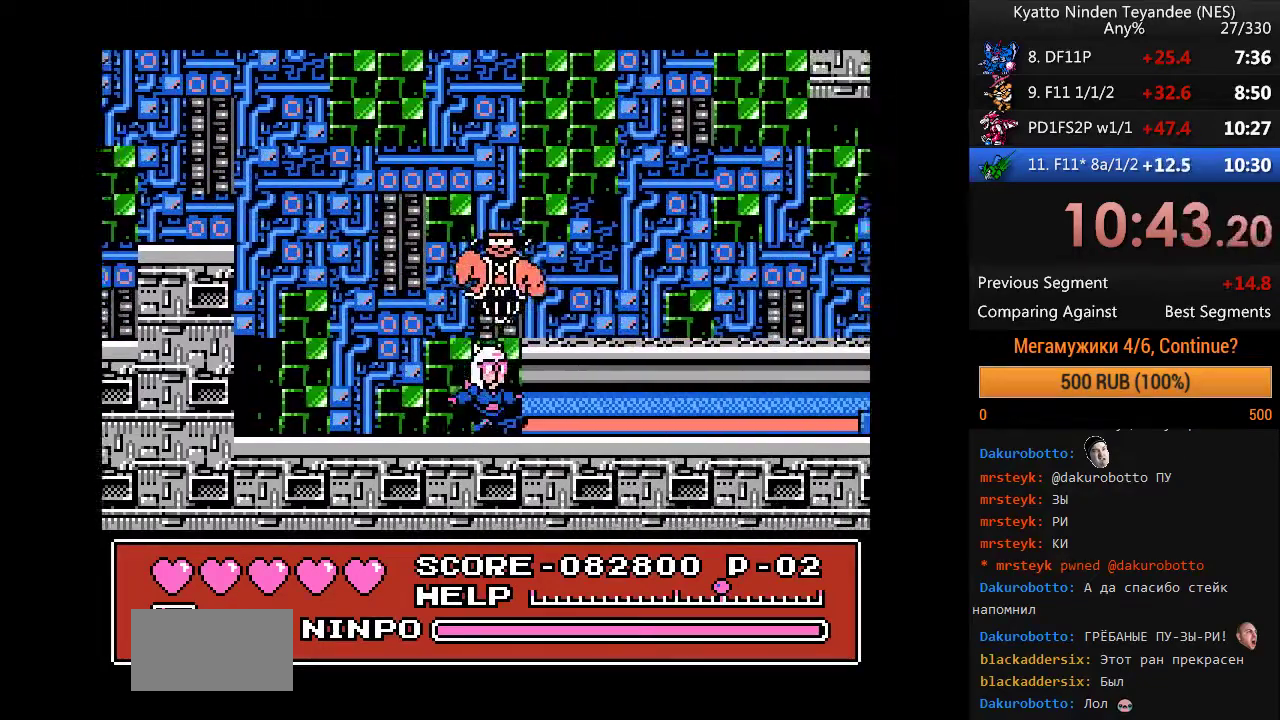
{"buttons": ["DPAD_RIGHT"], "events": []}
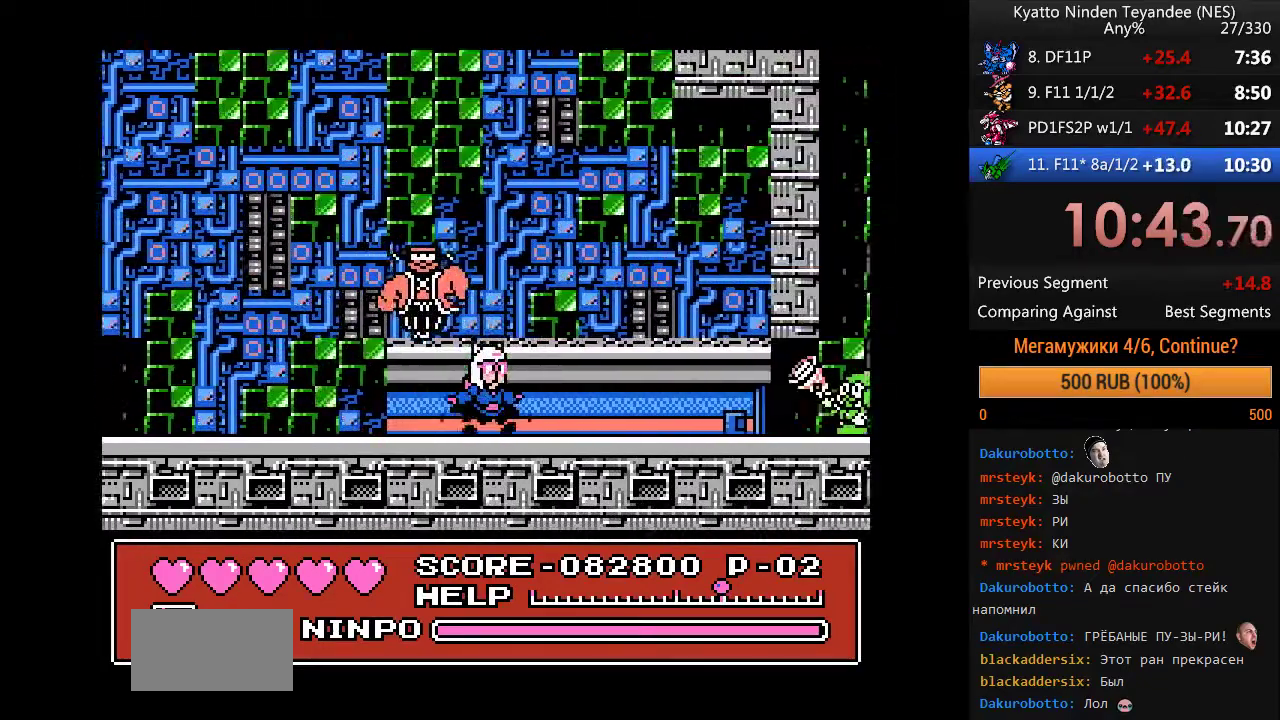
{"buttons": ["DPAD_RIGHT"], "events": []}
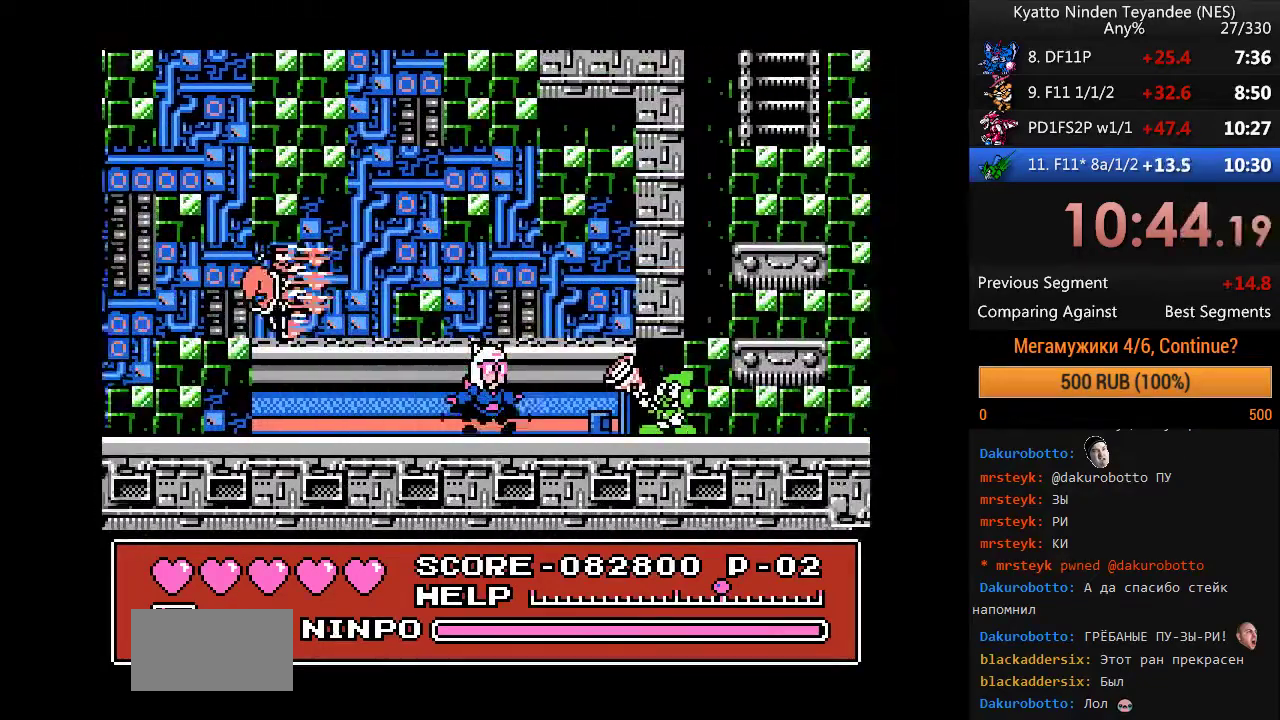
{"buttons": ["DPAD_RIGHT"], "events": []}
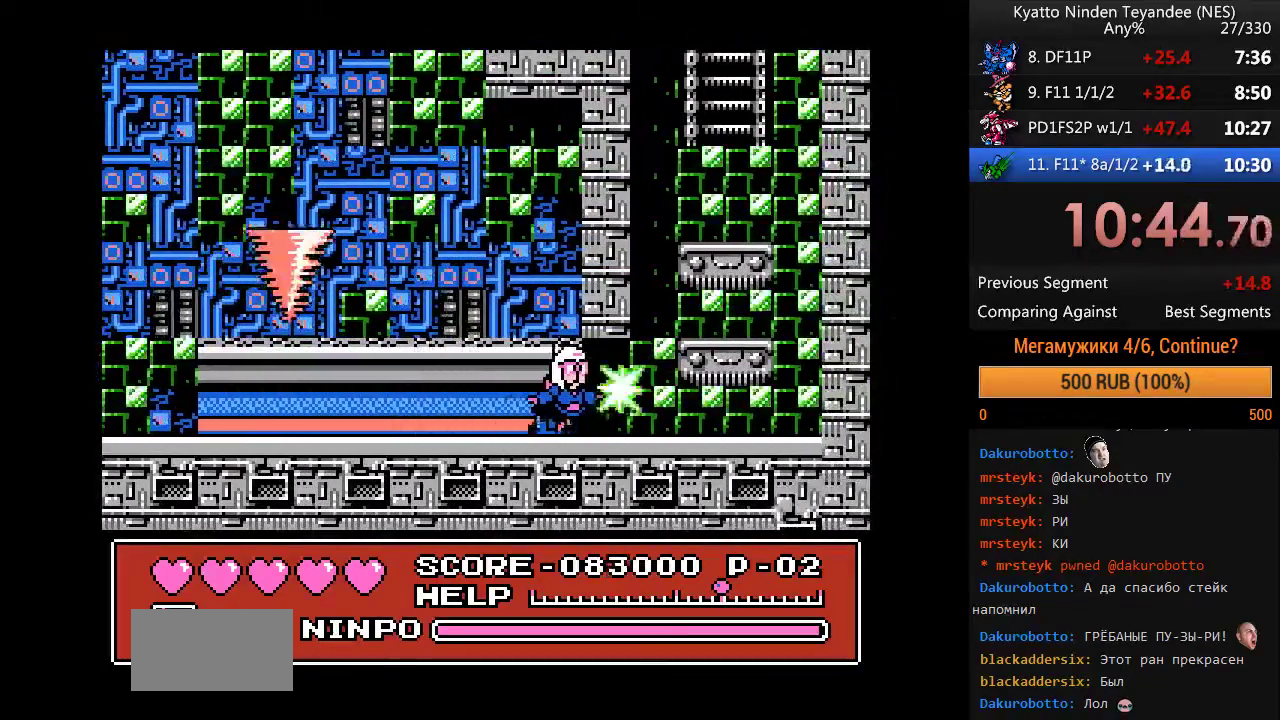
{"buttons": ["A", "DPAD_RIGHT"], "events": [[333, "A", "down"]]}
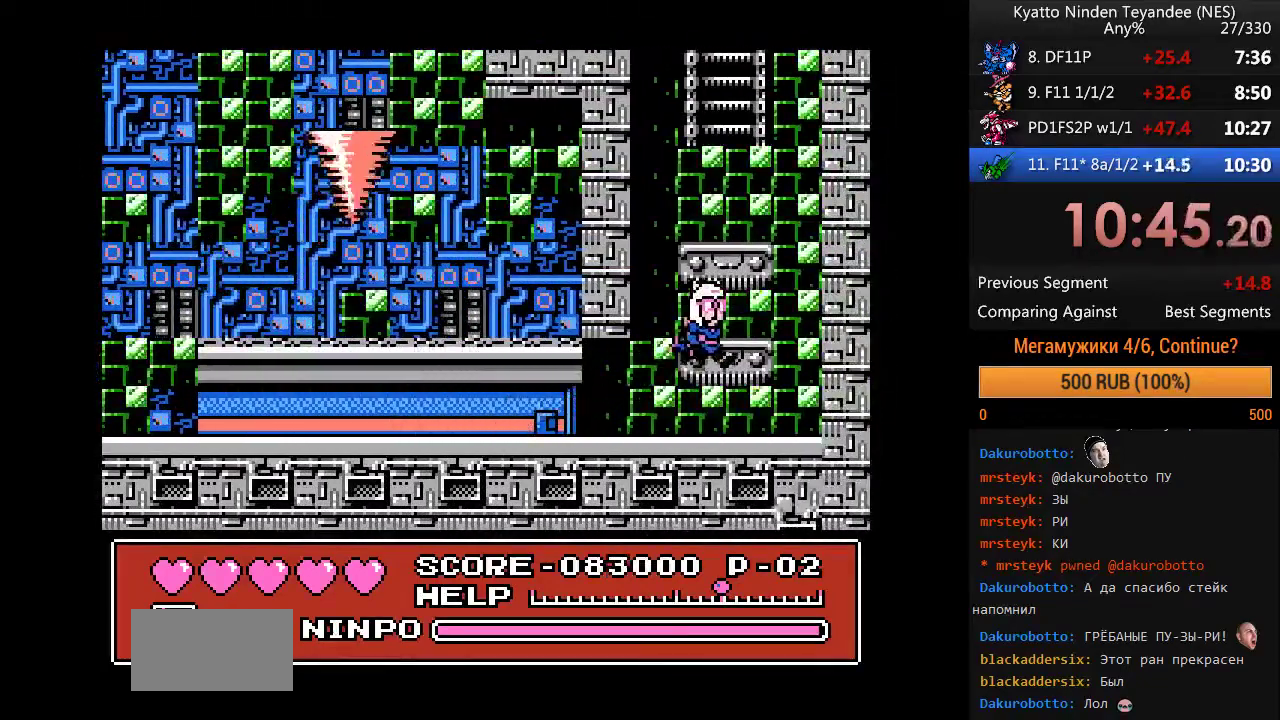
{"buttons": ["A"], "events": [[167, "A", "up"], [167, "DPAD_LEFT", "down"], [233, "DPAD_RIGHT", "up"], [367, "DPAD_LEFT", "up"], [467, "A", "down"]]}
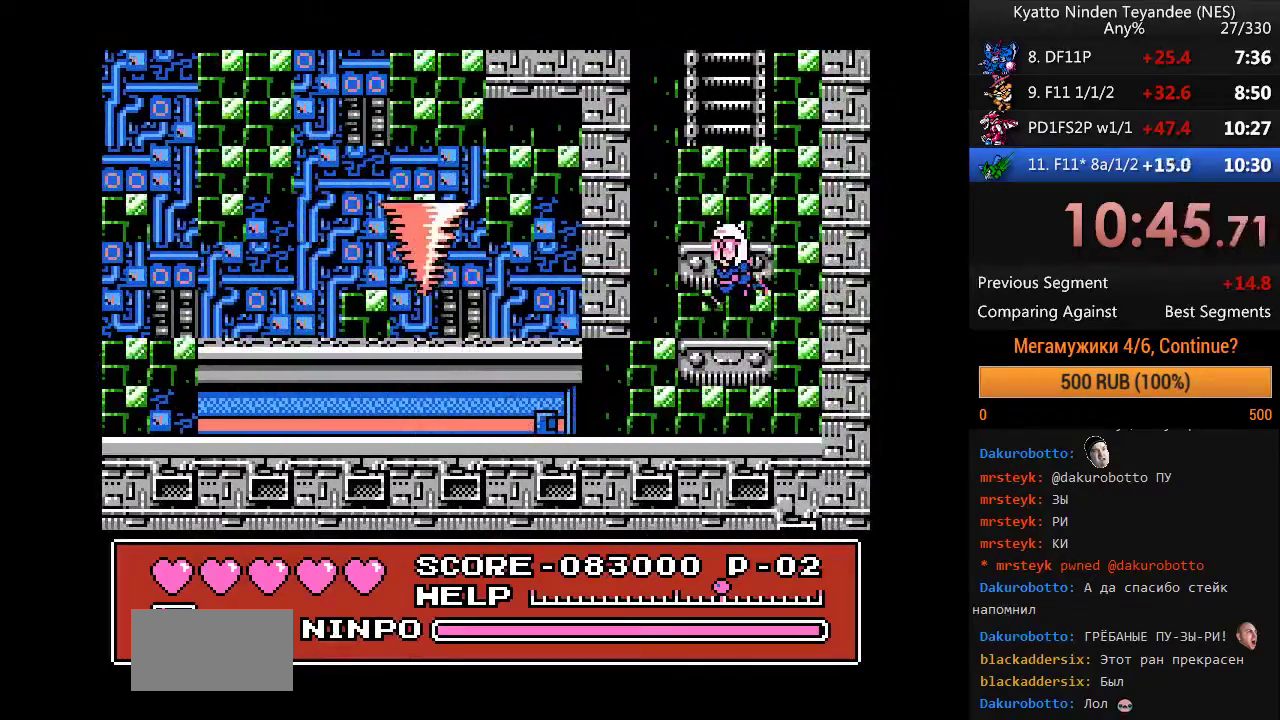
{"buttons": [], "events": [[233, "A", "up"]]}
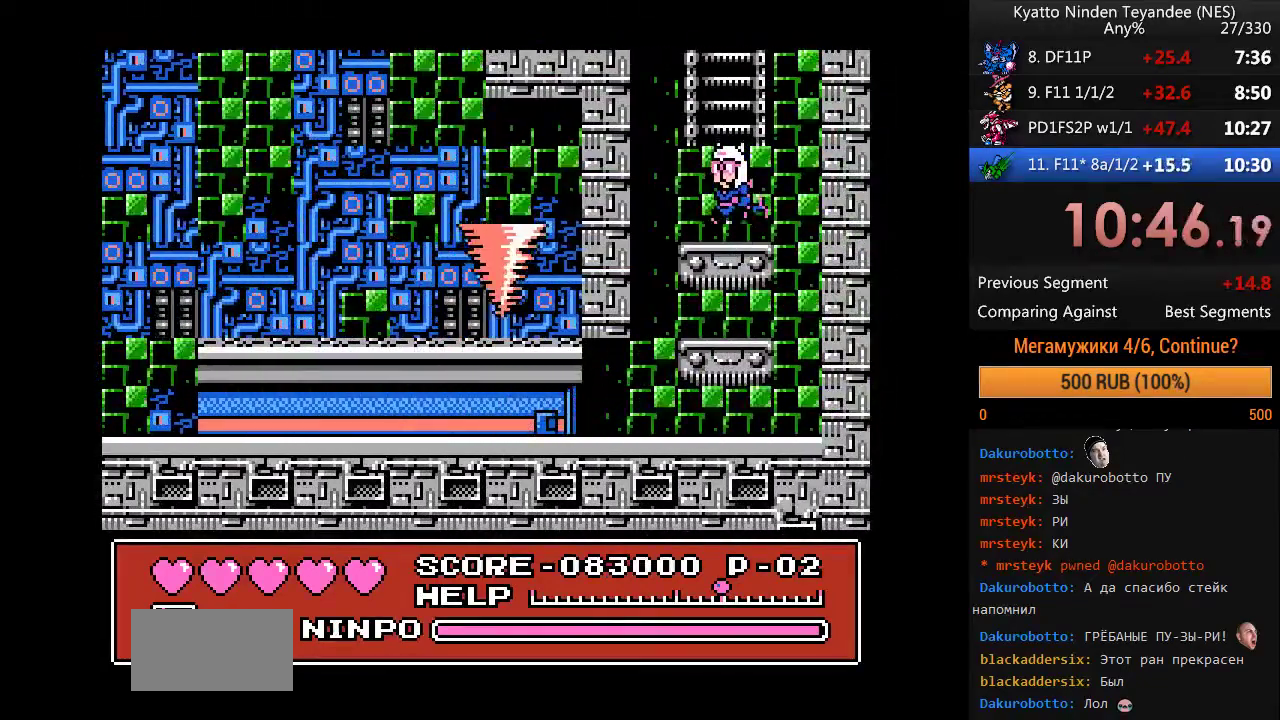
{"buttons": ["A"], "events": [[33, "A", "down"]]}
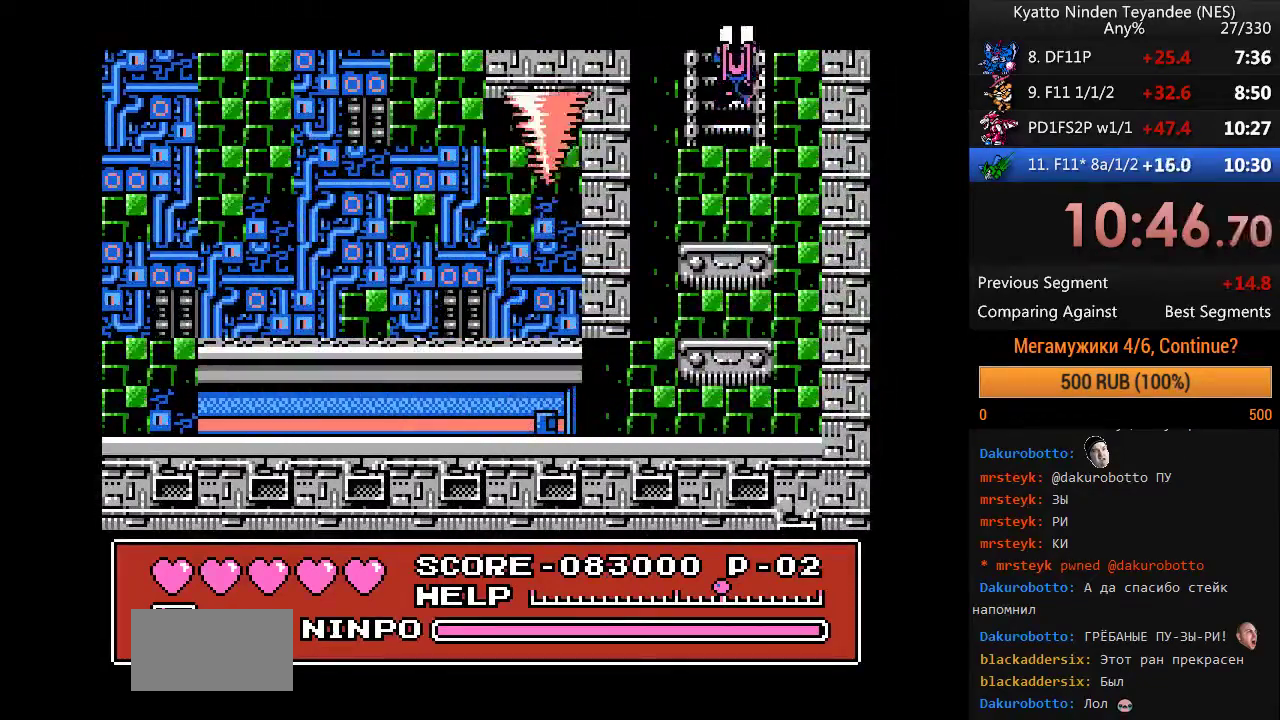
{"buttons": ["A"], "events": [[33, "A", "up"], [67, "DPAD_RIGHT", "down"], [133, "DPAD_RIGHT", "up"], [500, "A", "down"]]}
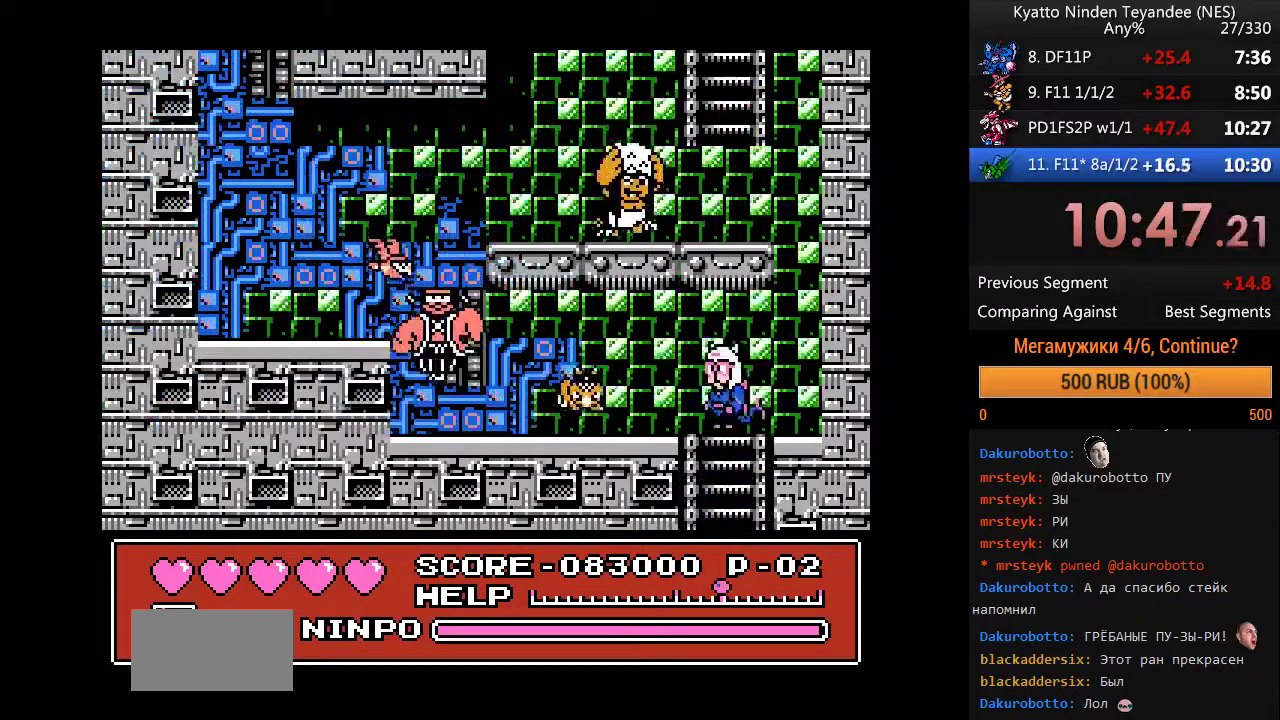
{"buttons": ["A"], "events": [[267, "A", "up"], [333, "A", "down"]]}
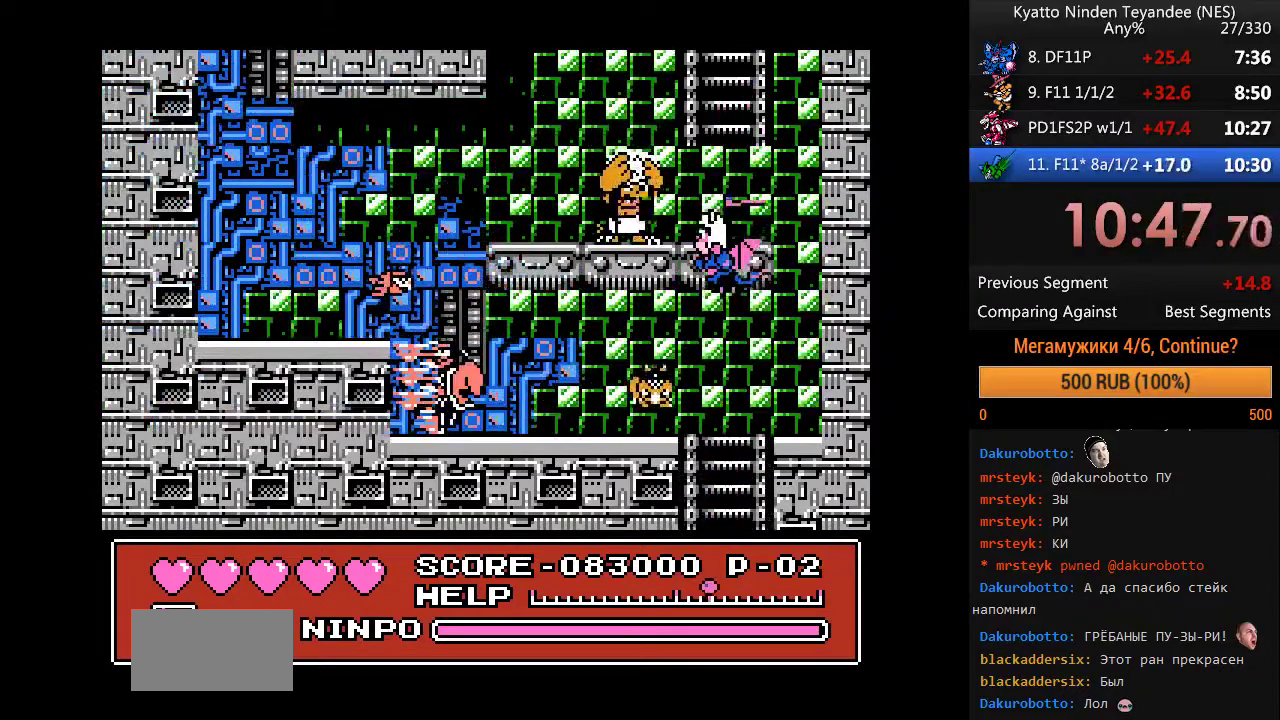
{"buttons": [], "events": [[433, "A", "up"]]}
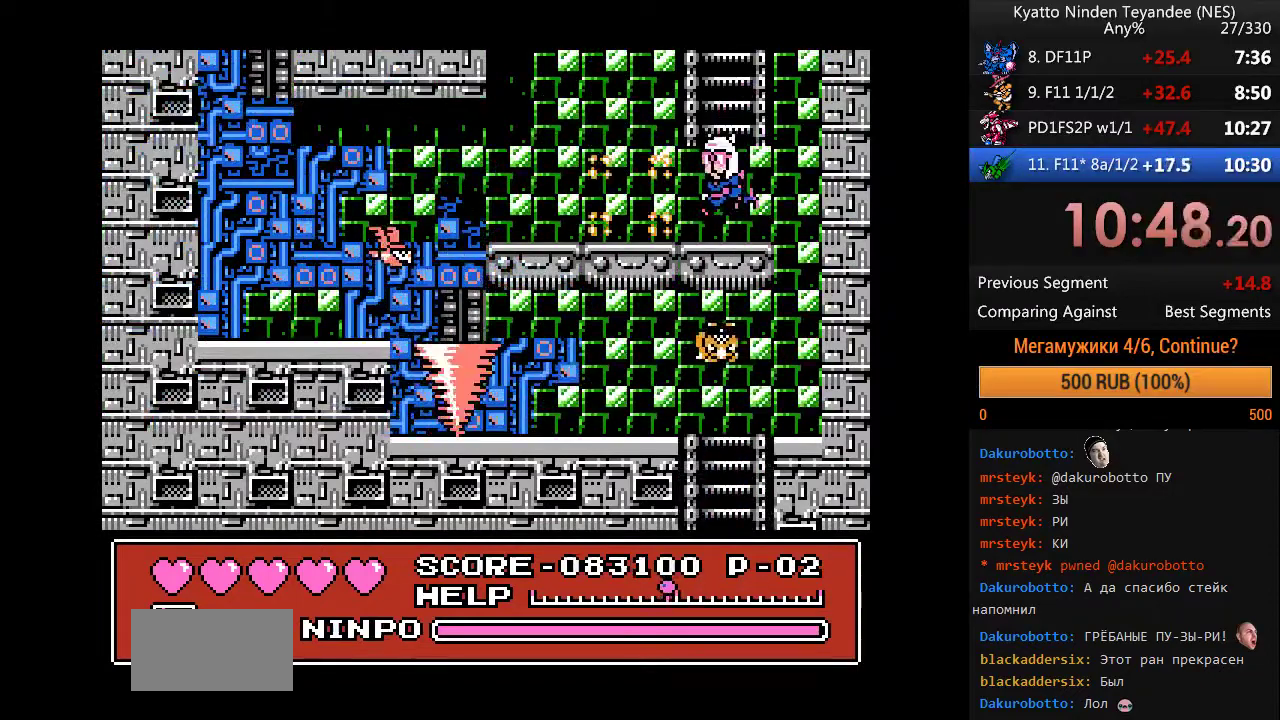
{"buttons": ["A"], "events": [[167, "A", "down"]]}
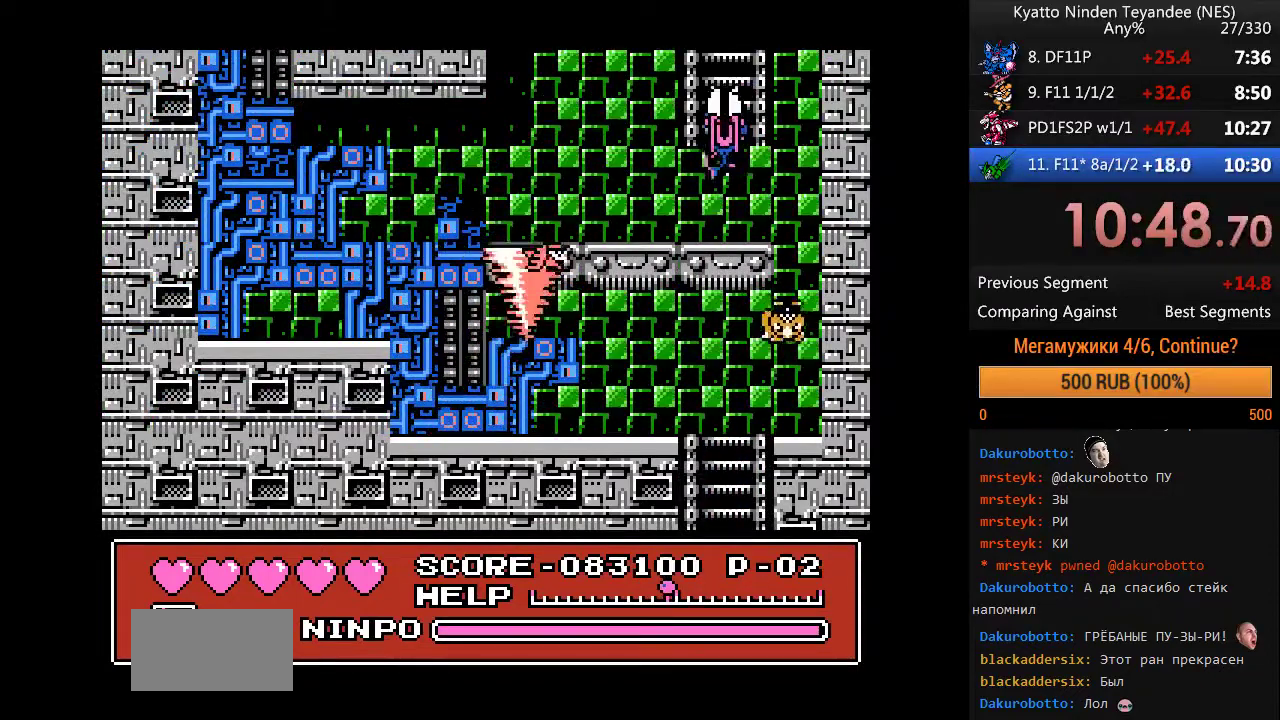
{"buttons": ["DPAD_RIGHT"], "events": [[133, "A", "up"], [467, "DPAD_RIGHT", "down"]]}
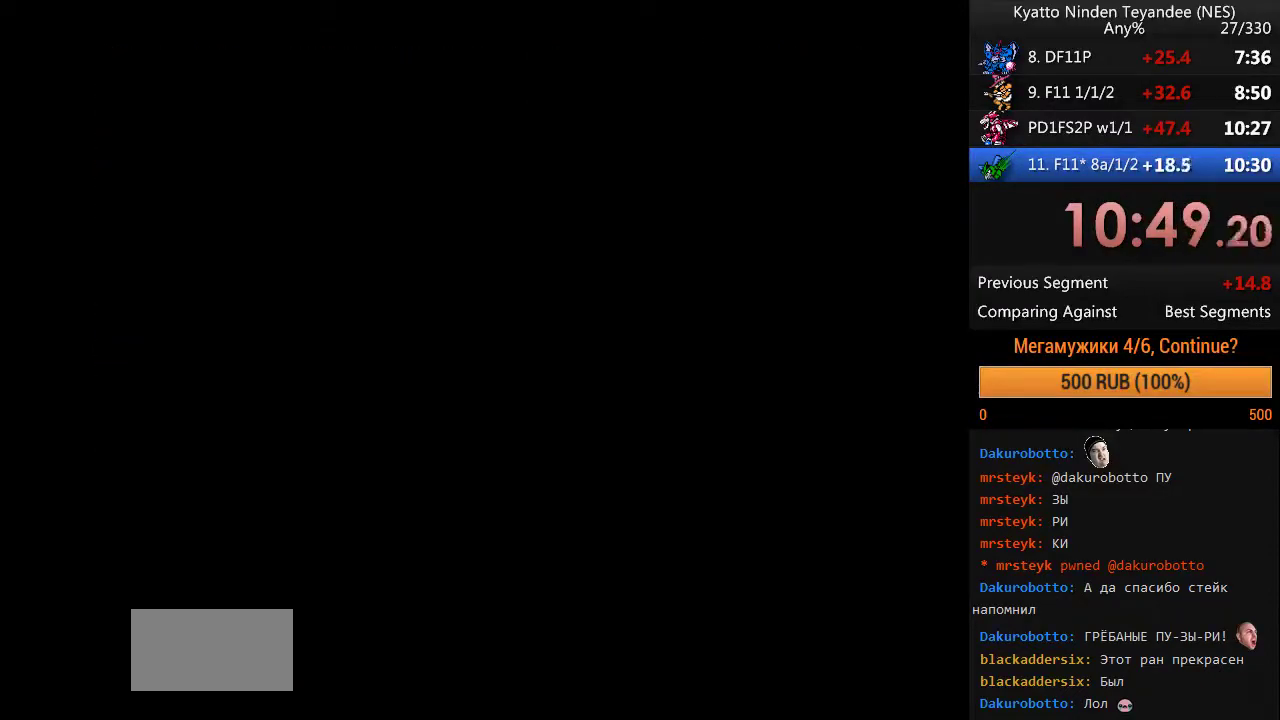
{"buttons": ["DPAD_LEFT"], "events": [[33, "DPAD_RIGHT", "up"], [300, "DPAD_LEFT", "down"]]}
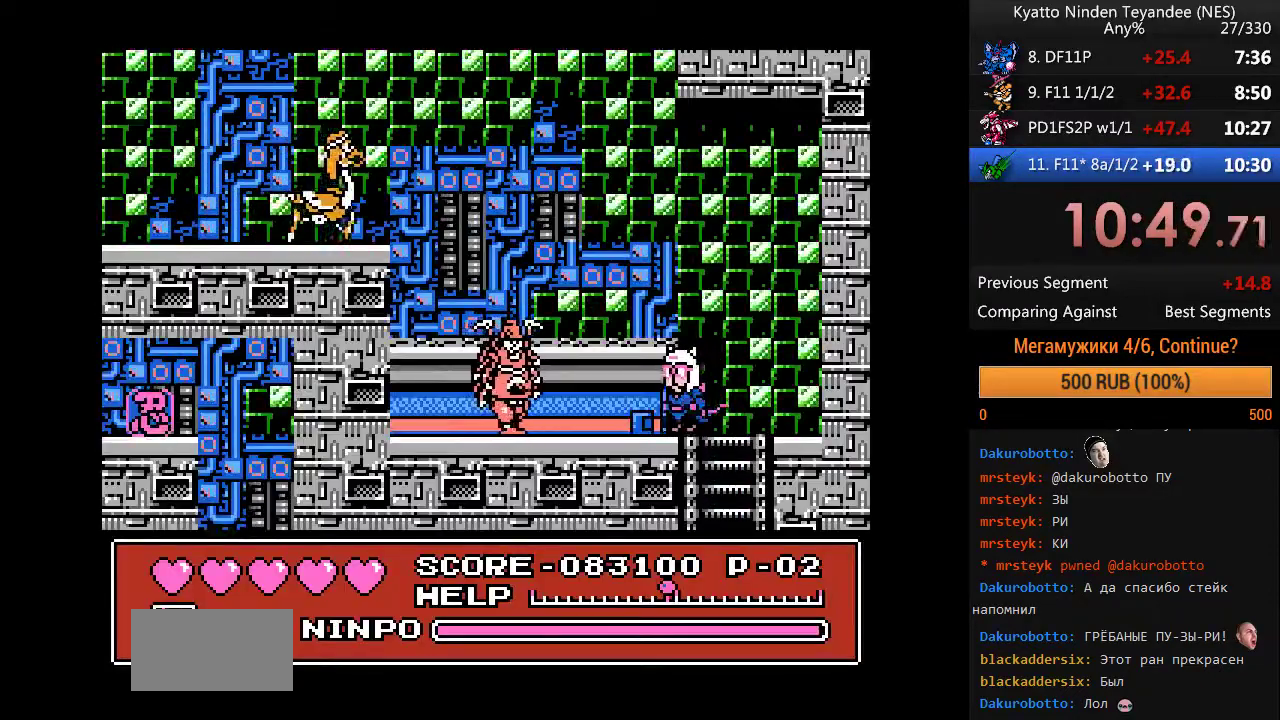
{"buttons": ["DPAD_LEFT"], "events": [[133, "A", "down"], [433, "A", "up"]]}
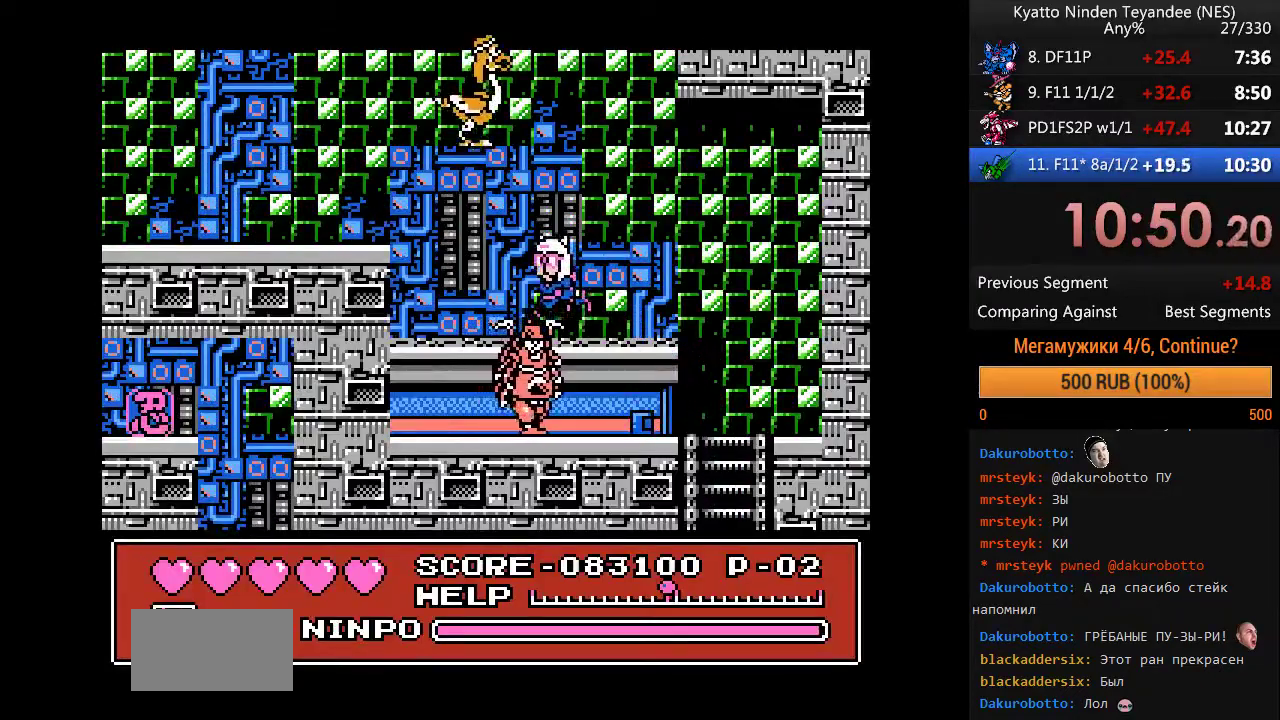
{"buttons": ["A", "DPAD_LEFT"], "events": [[233, "A", "down"]]}
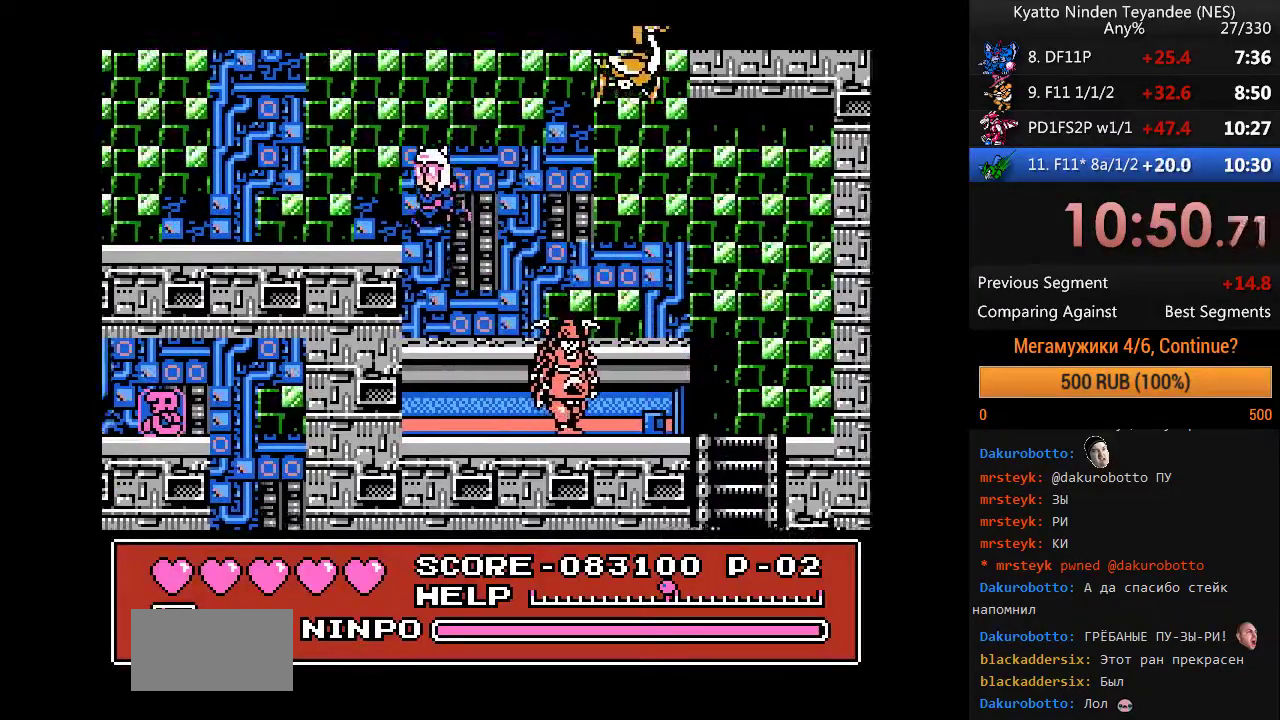
{"buttons": ["DPAD_LEFT"], "events": [[100, "A", "up"]]}
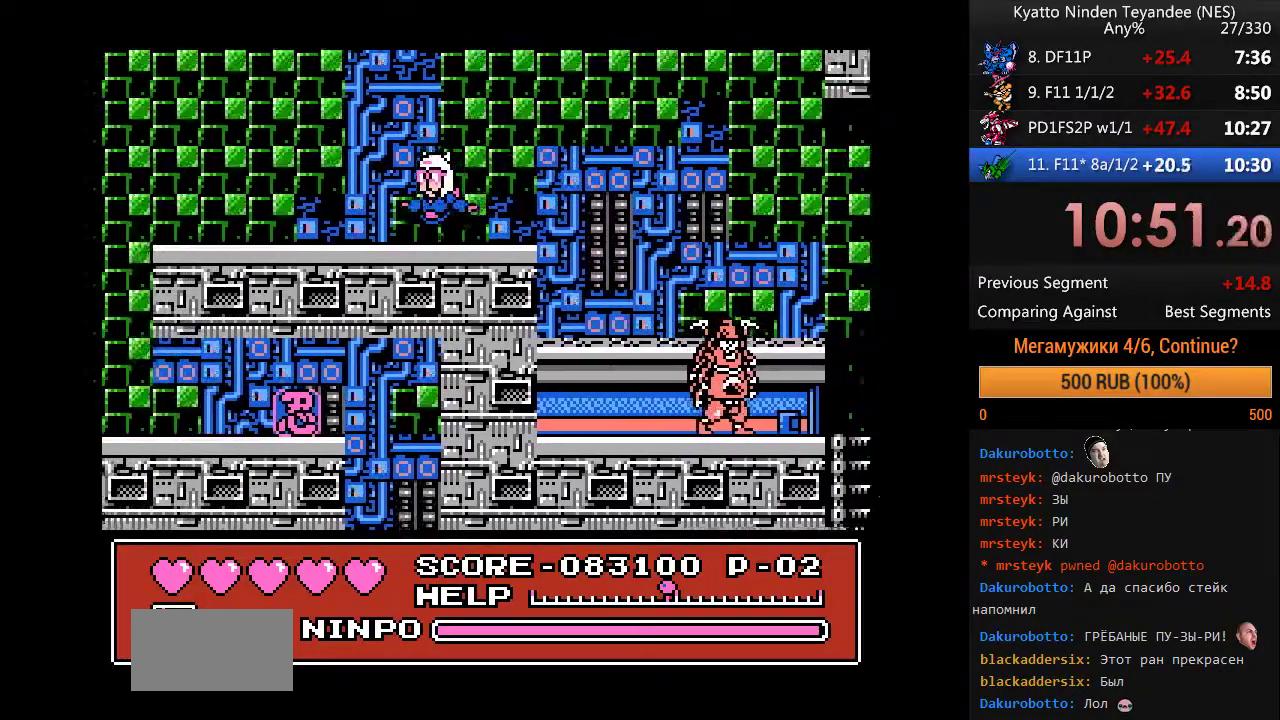
{"buttons": ["DPAD_LEFT"], "events": []}
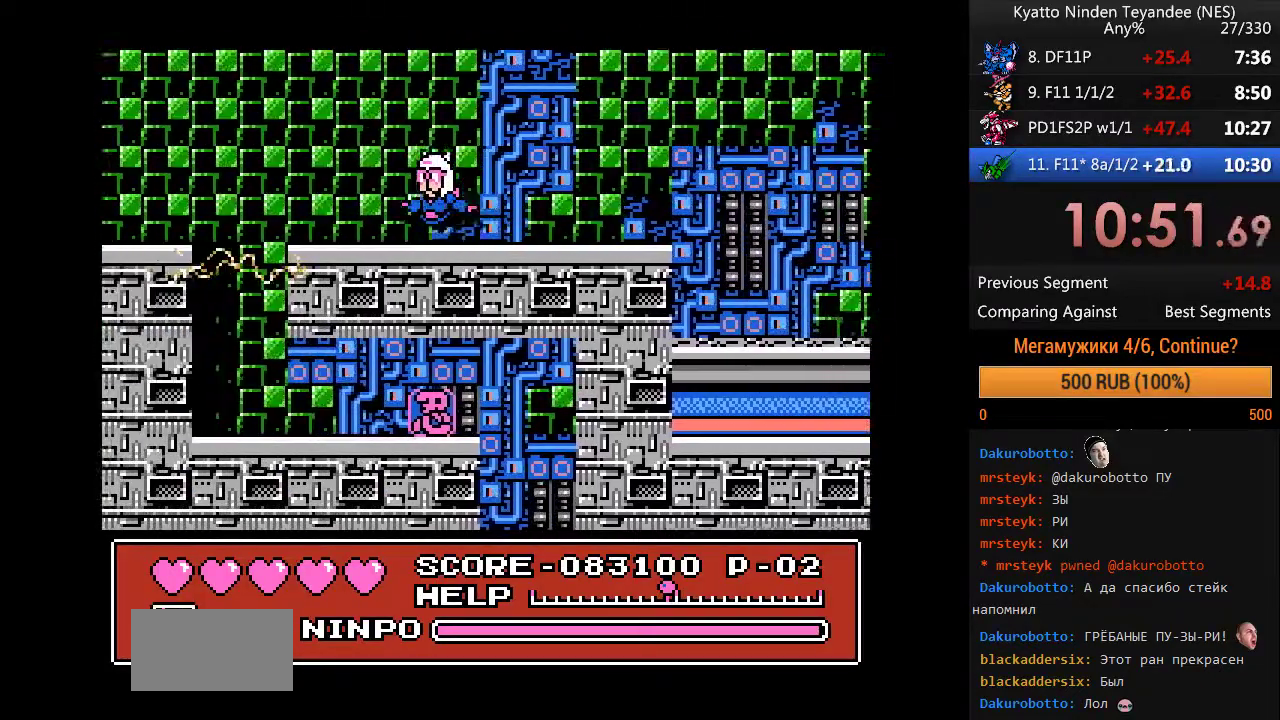
{"buttons": ["DPAD_LEFT"], "events": []}